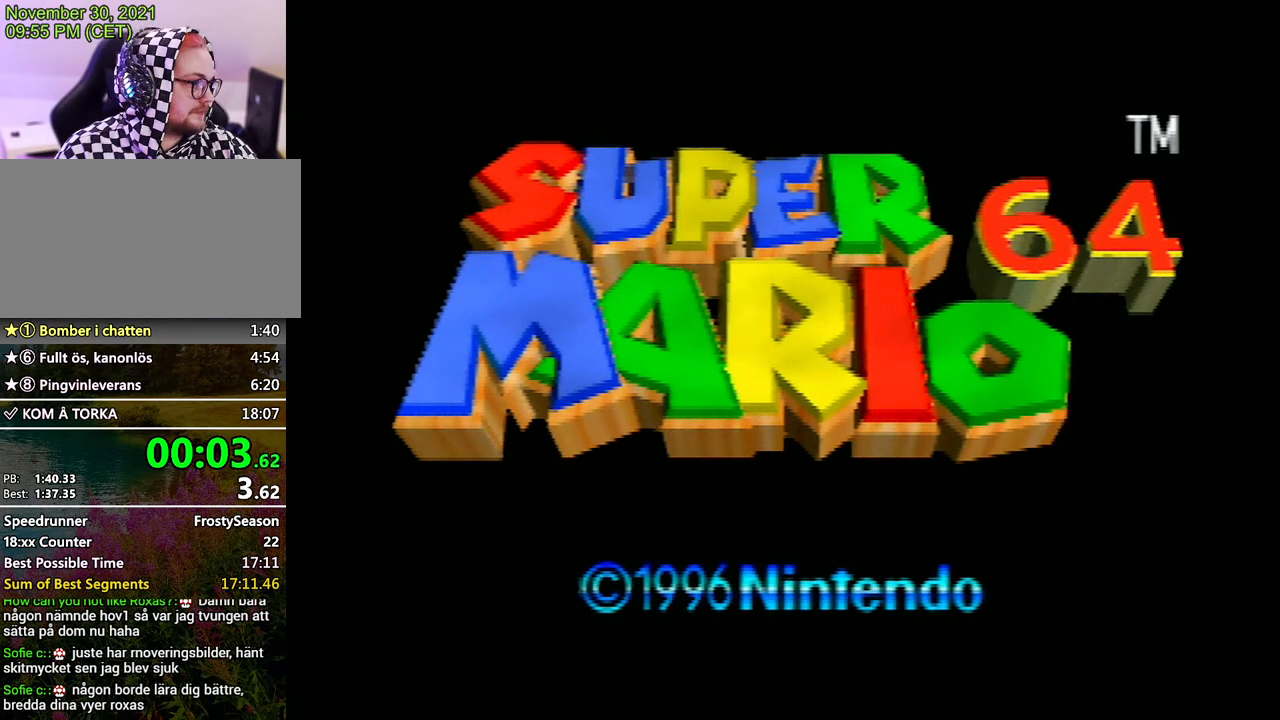
Gameplay with a controller (Nintendo layout); each line is a JSON object with the inputs held at the frame after it. "events" lists button and stick changes between this image and that frame as [ms after this image, input, new state], when the widget could be followed in between. Not read: L3 R3.
{"buttons": ["START"], "left_stick": "center", "events": [[33, "START", "down"], [100, "START", "up"], [367, "START", "down"], [433, "START", "up"], [467, "START", "down"]]}
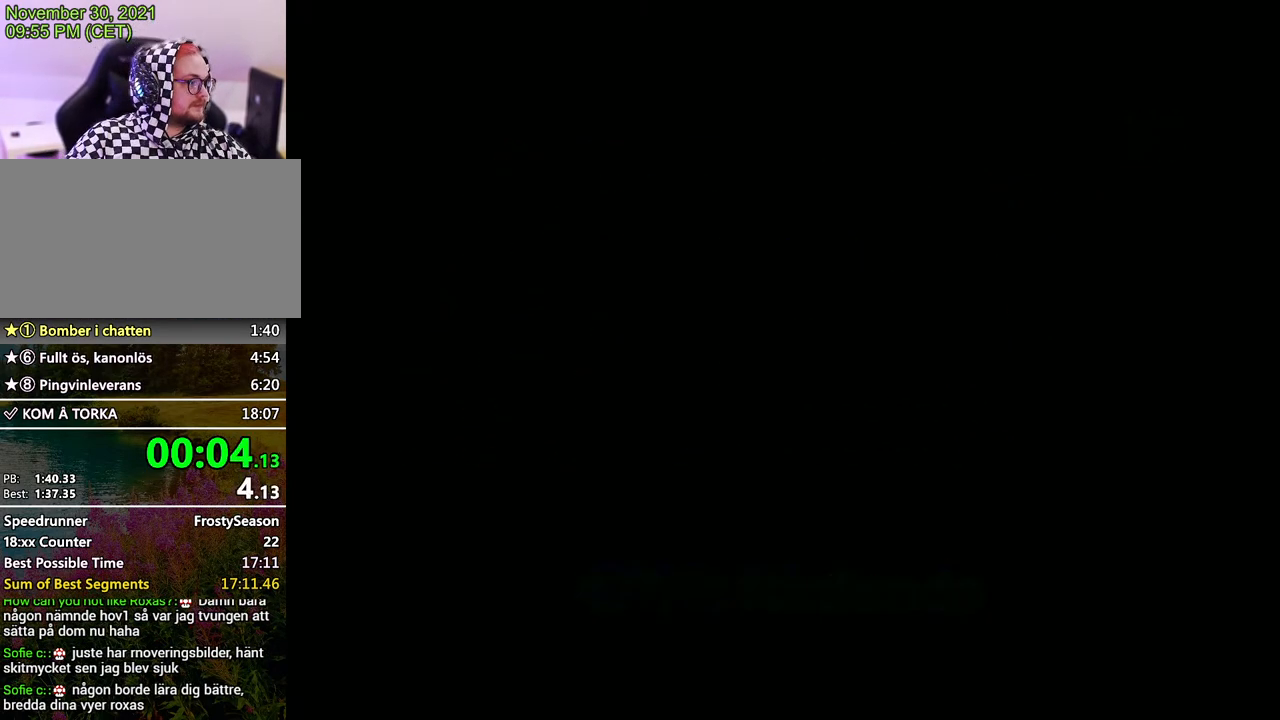
{"buttons": [], "left_stick": "center", "events": [[33, "START", "up"]]}
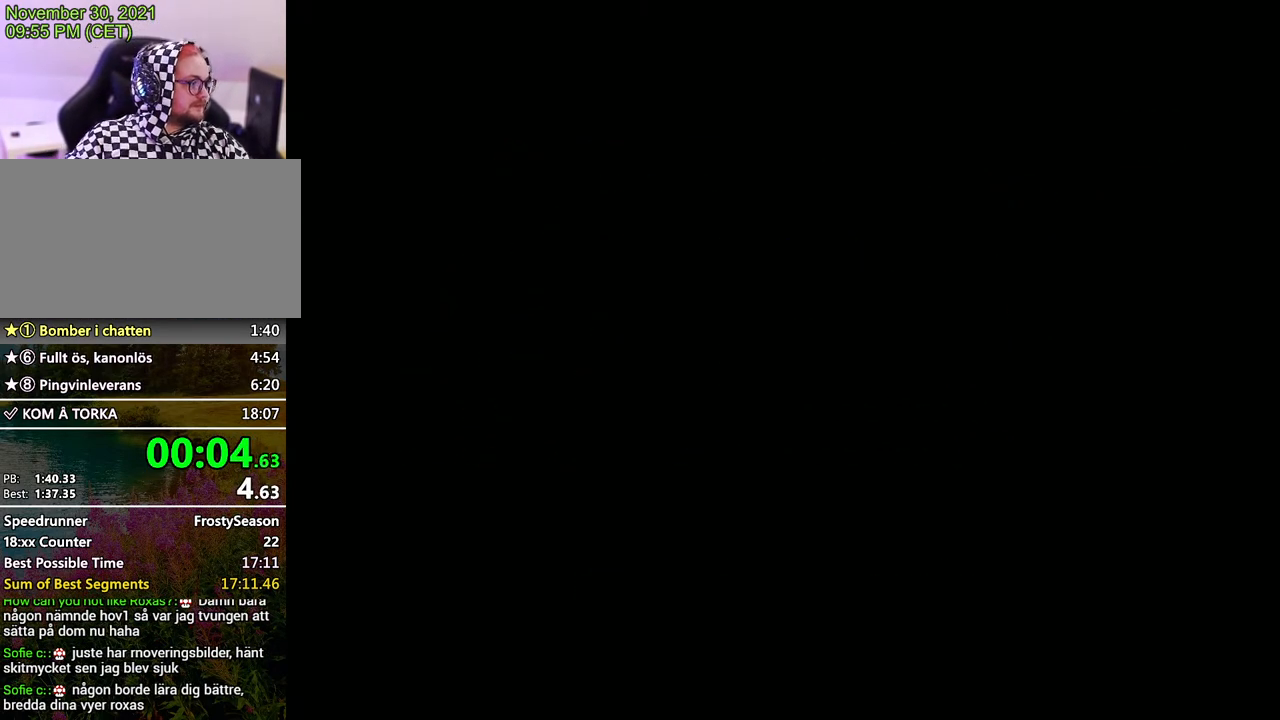
{"buttons": [], "left_stick": "center", "events": []}
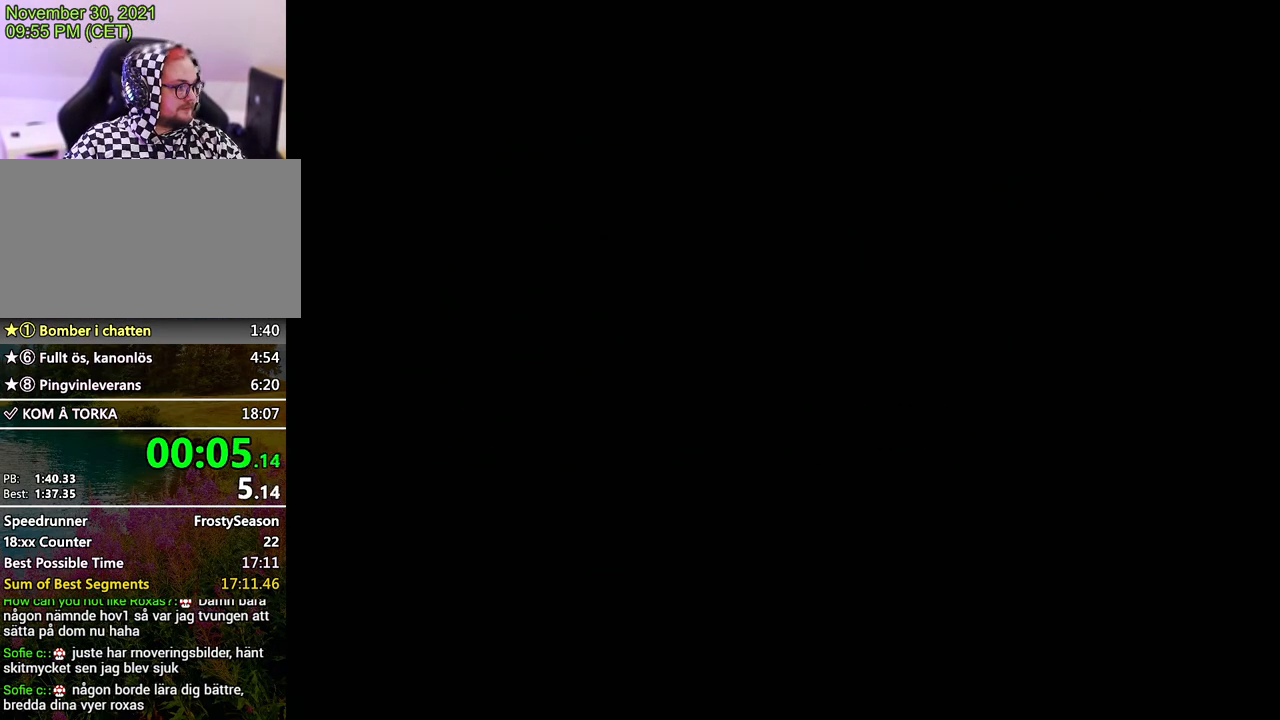
{"buttons": ["START"], "left_stick": "center", "events": [[367, "START", "down"]]}
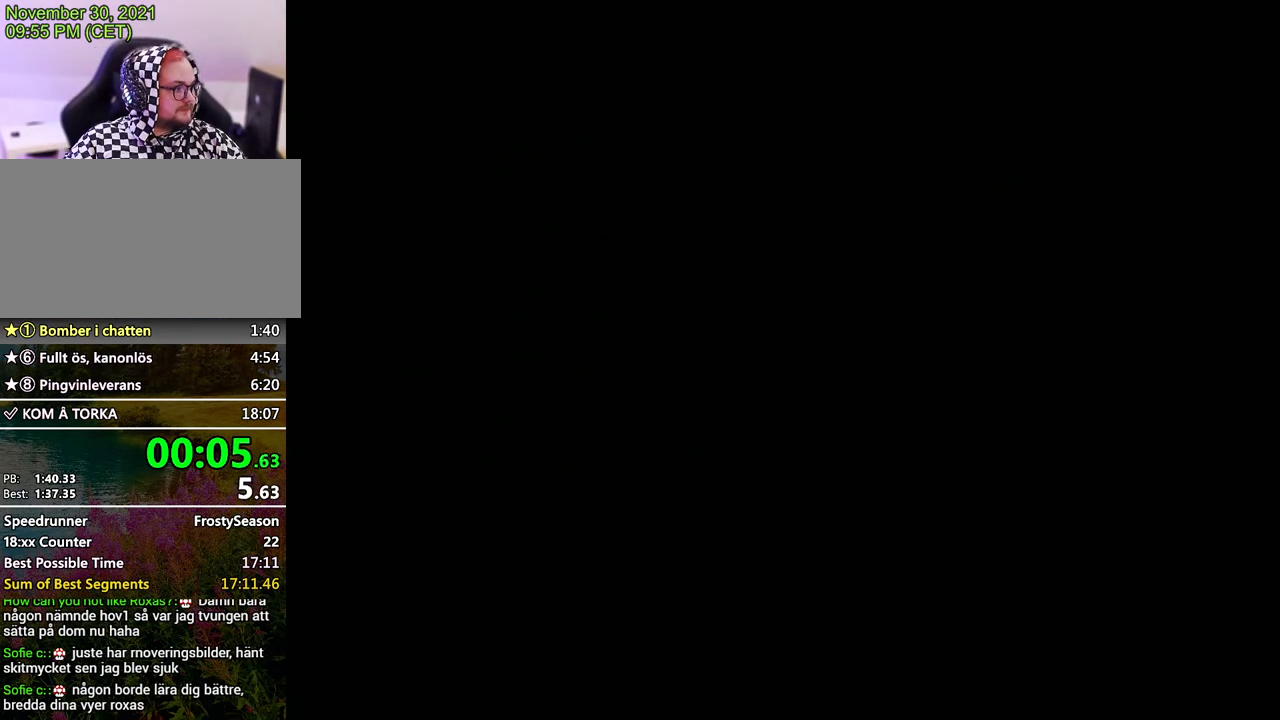
{"buttons": [], "left_stick": "center", "events": [[100, "START", "up"], [167, "START", "down"], [233, "START", "up"], [333, "START", "down"], [367, "START", "up"], [433, "START", "down"], [500, "START", "up"]]}
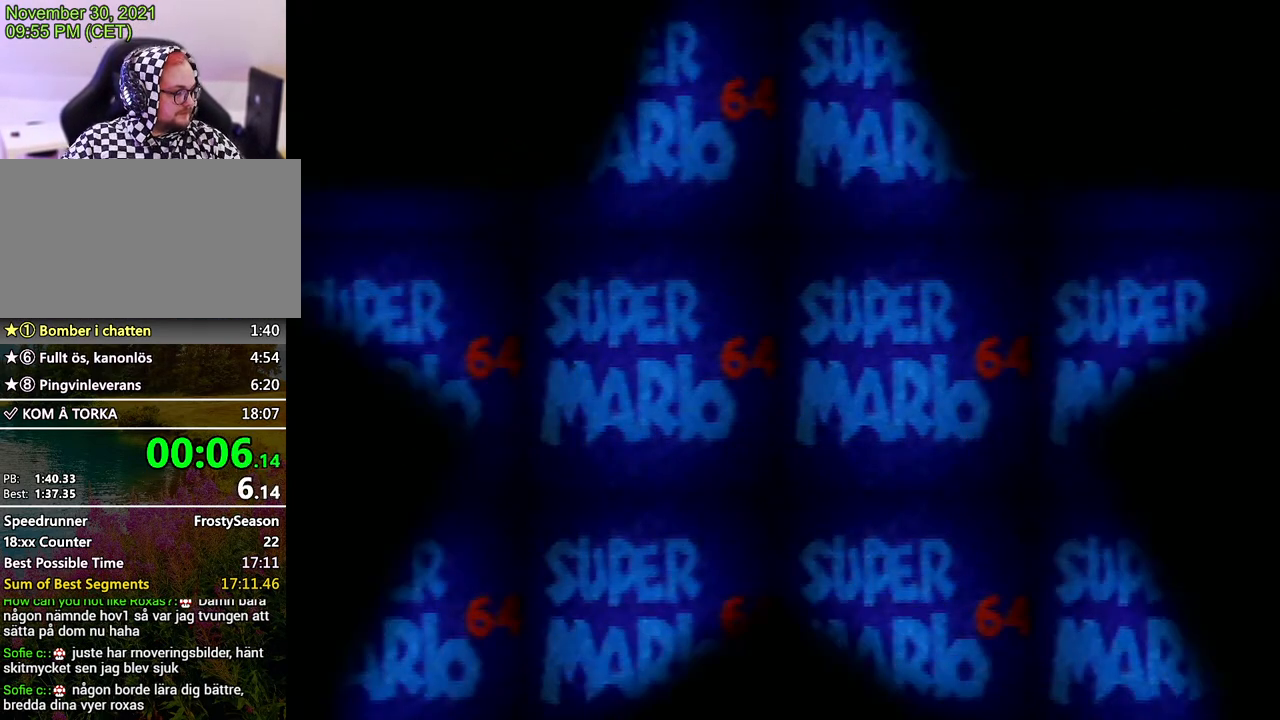
{"buttons": ["START"], "left_stick": "center", "events": [[67, "START", "down"], [167, "START", "up"], [200, "START", "down"], [300, "START", "up"], [367, "START", "down"], [433, "START", "up"], [500, "START", "down"]]}
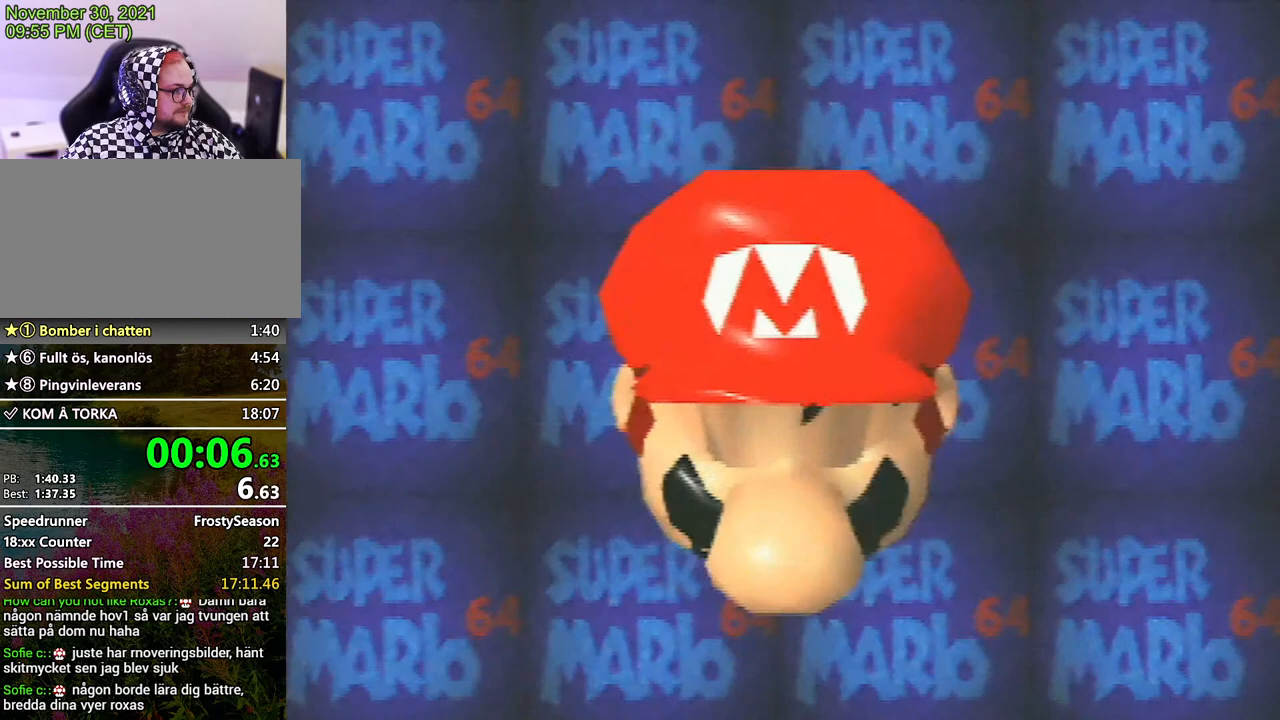
{"buttons": ["START"], "left_stick": "center", "events": [[67, "START", "up"], [100, "A", "down"], [133, "START", "down"], [167, "START", "up"], [233, "A", "up"], [267, "START", "down"], [300, "A", "down"], [300, "START", "up"], [367, "A", "up"], [400, "START", "down"]]}
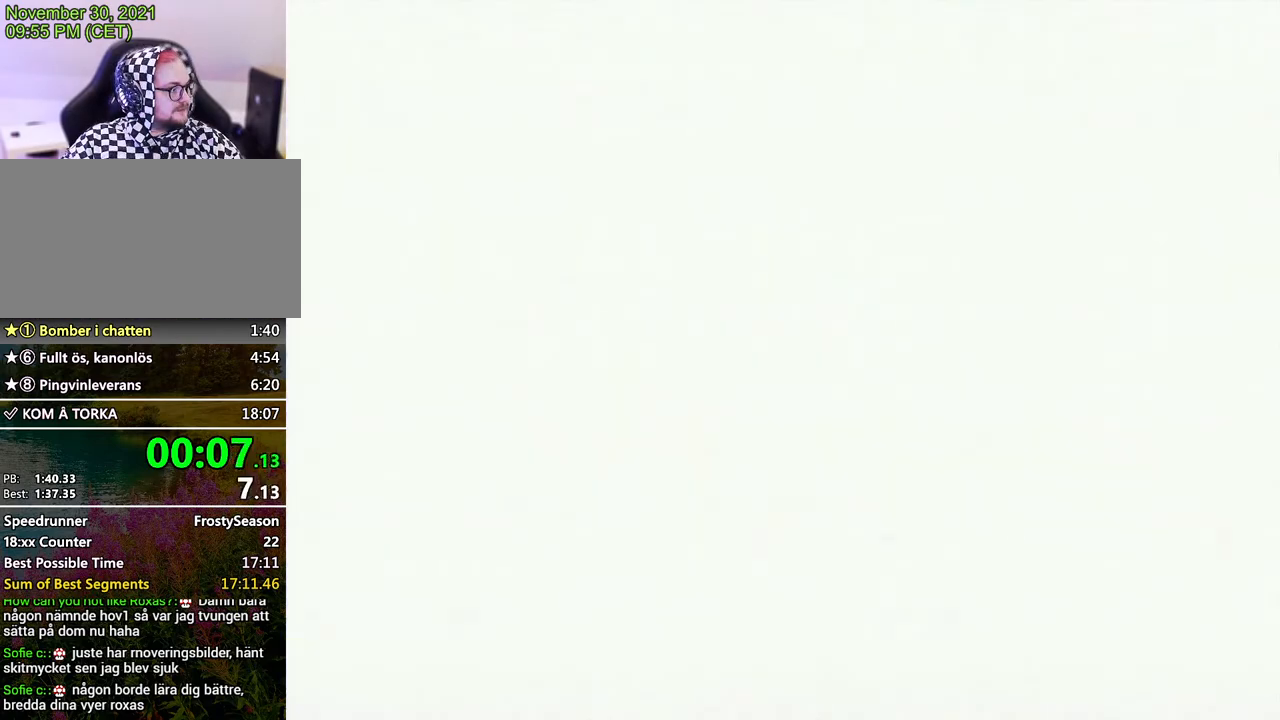
{"buttons": ["A"], "left_stick": "center", "events": [[200, "A", "down"], [233, "START", "up"], [267, "A", "up"], [300, "START", "down"], [333, "A", "down"], [333, "START", "up"], [400, "A", "up"], [433, "START", "down"], [467, "A", "down"], [500, "START", "up"]]}
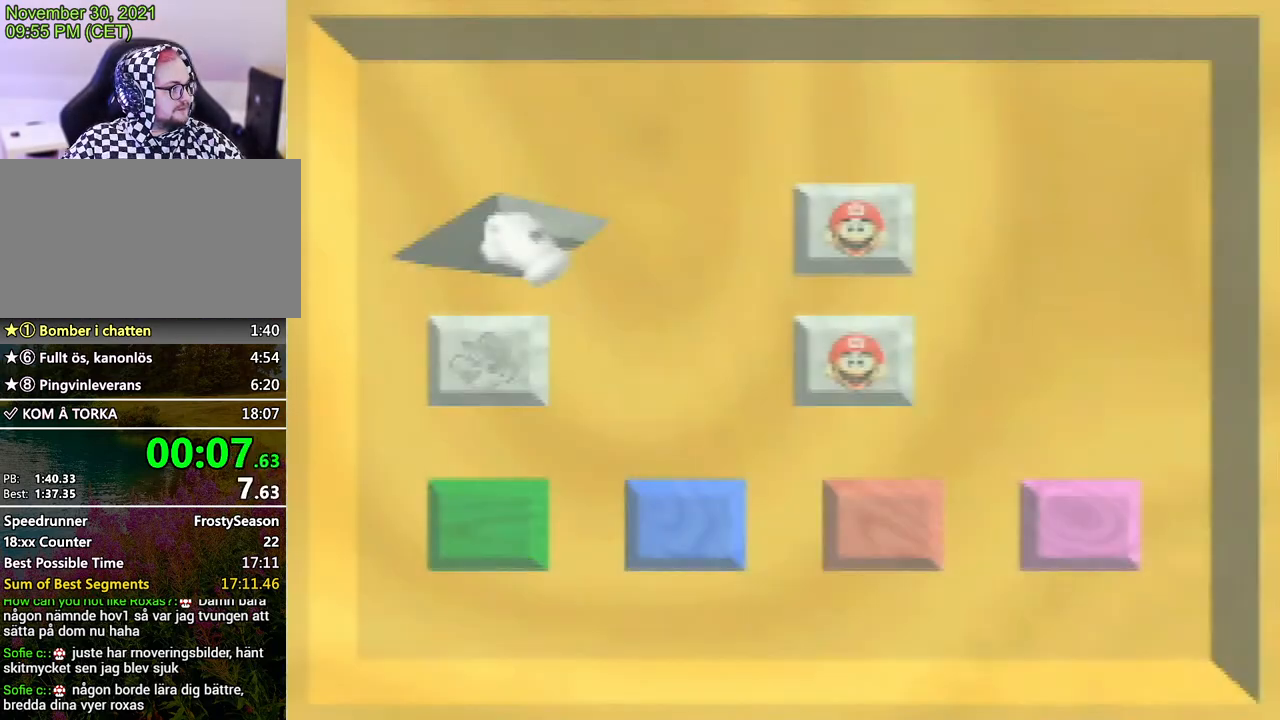
{"buttons": [], "left_stick": "center", "events": [[67, "A", "up"], [67, "START", "down"], [133, "A", "down"], [133, "START", "up"], [233, "START", "down"], [267, "A", "up"], [300, "START", "up"], [333, "A", "down"], [433, "A", "up"]]}